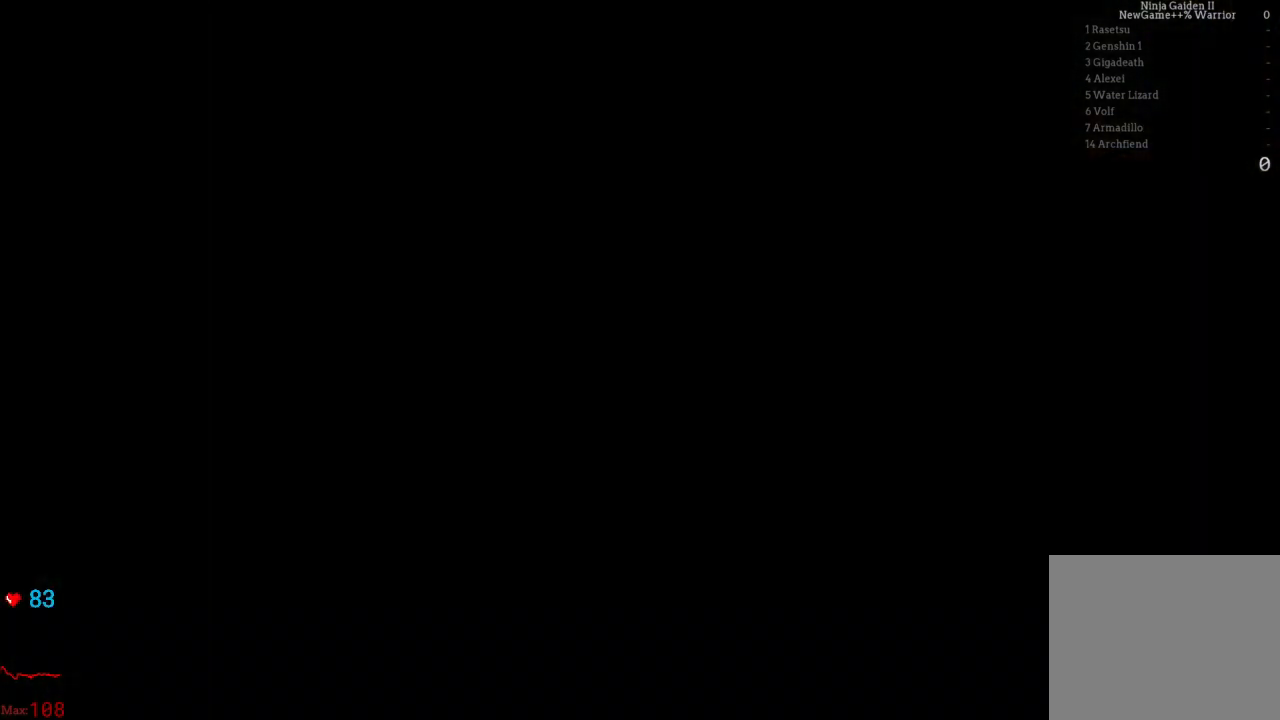
Gameplay with a controller (Xbox layout); each line is a JSON object with the inputs held at the frame after it. "events" lists button and stick changes between this image and that frame as [ms after this image, input, new state], when the widget could be followed in between. Not read: L3 R3.
{"buttons": [], "left_stick": "center", "right_stick": "center", "events": [[100, "START", "up"]]}
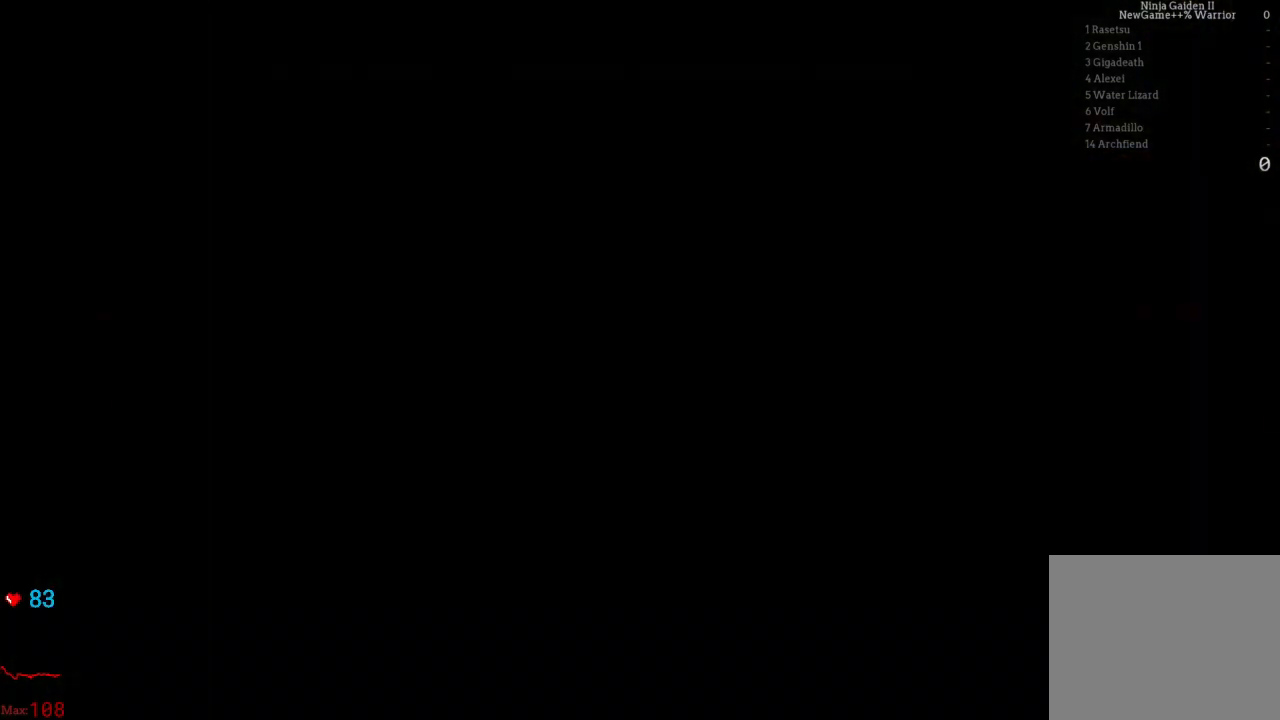
{"buttons": ["L2", "R2"], "left_stick": "down", "right_stick": "center", "events": [[383, "left_stick", "down"], [433, "L2", "down"], [500, "R2", "down"]]}
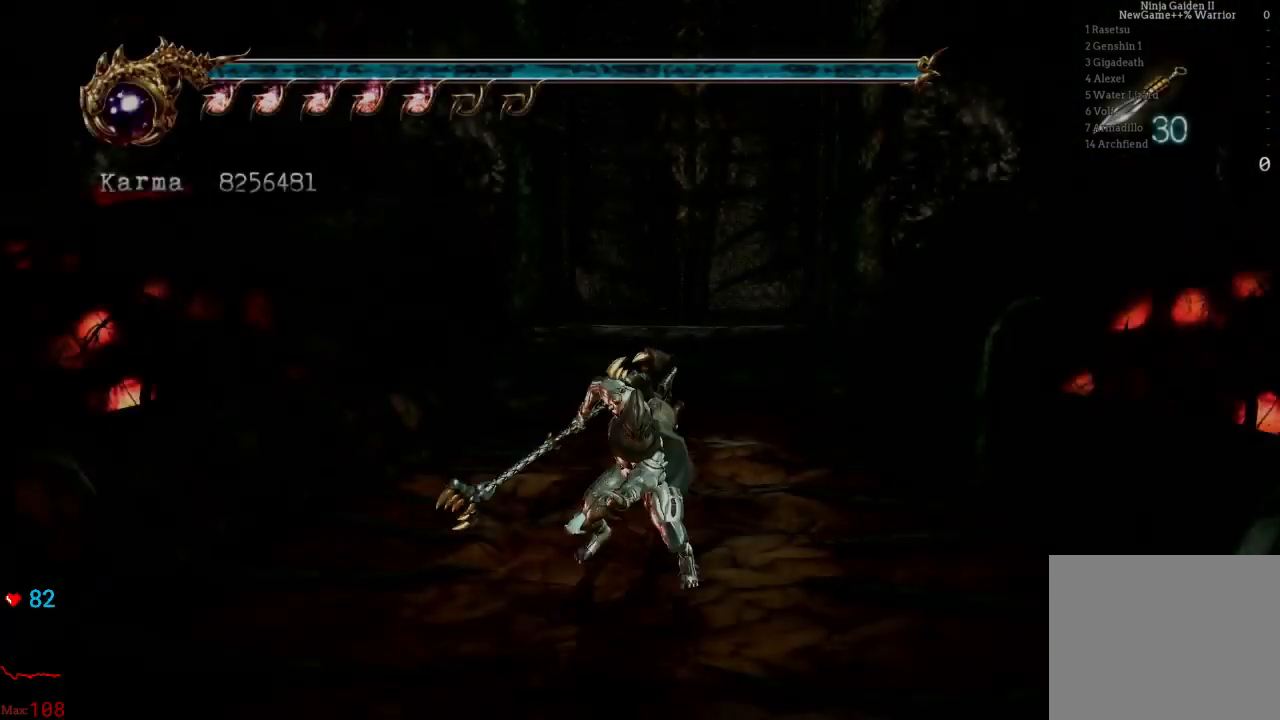
{"buttons": ["L2"], "left_stick": "up", "right_stick": "center", "events": [[100, "left_stick", "center"], [133, "L2", "up"], [167, "R2", "up"], [250, "left_stick", "up"], [483, "L2", "down"]]}
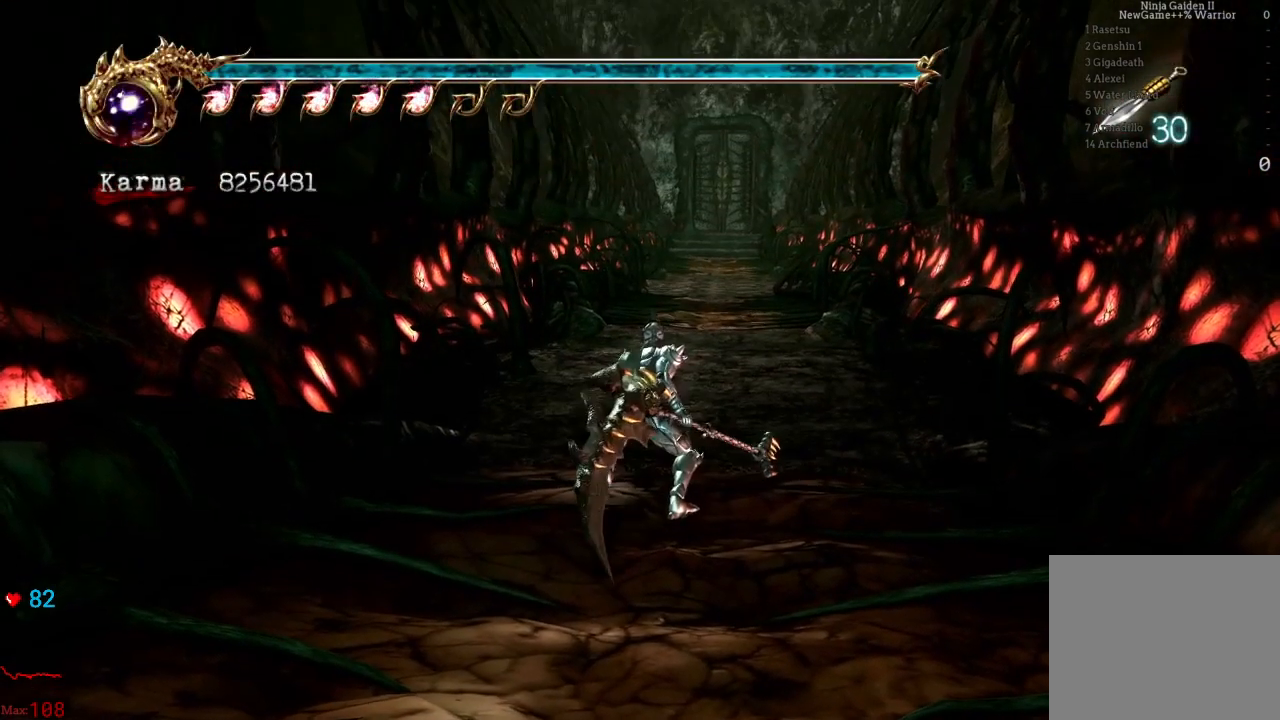
{"buttons": [], "left_stick": "down", "right_stick": "center", "events": [[83, "L2", "up"], [150, "left_stick", "down"]]}
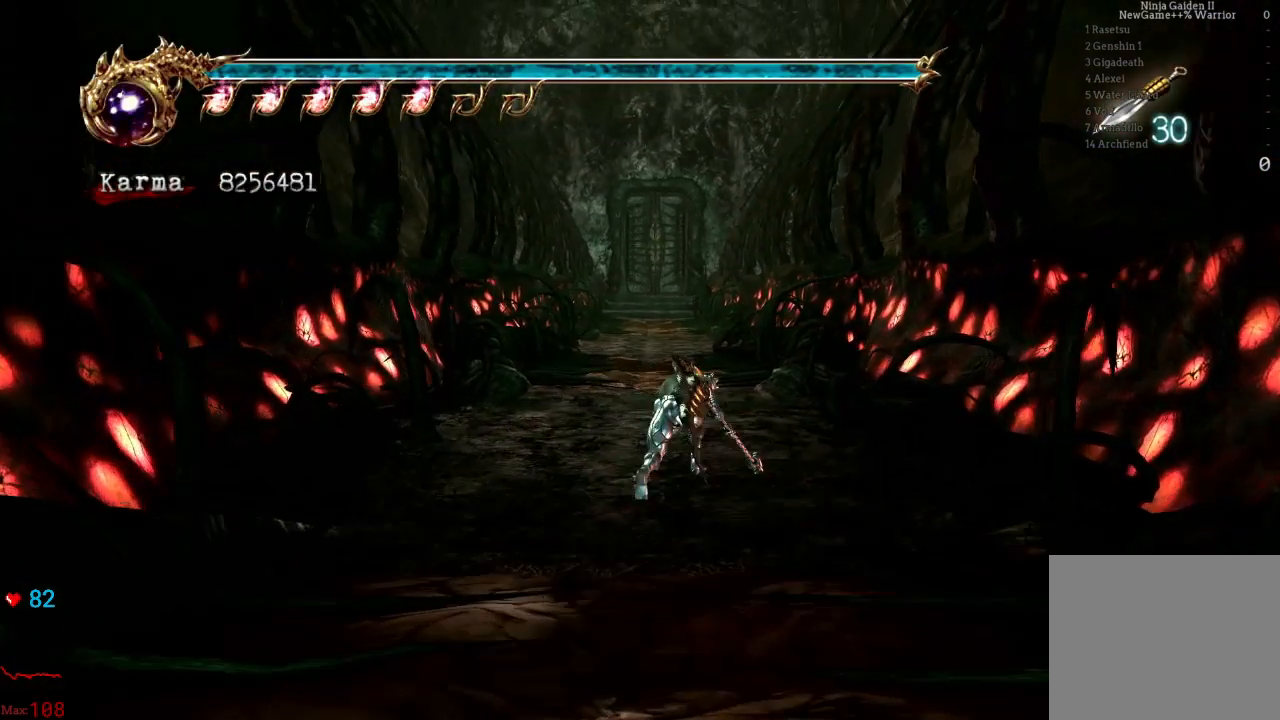
{"buttons": [], "left_stick": "up", "right_stick": "center", "events": [[233, "L2", "down"], [283, "R2", "down"], [450, "R2", "up"], [450, "left_stick", "up"], [467, "L2", "up"]]}
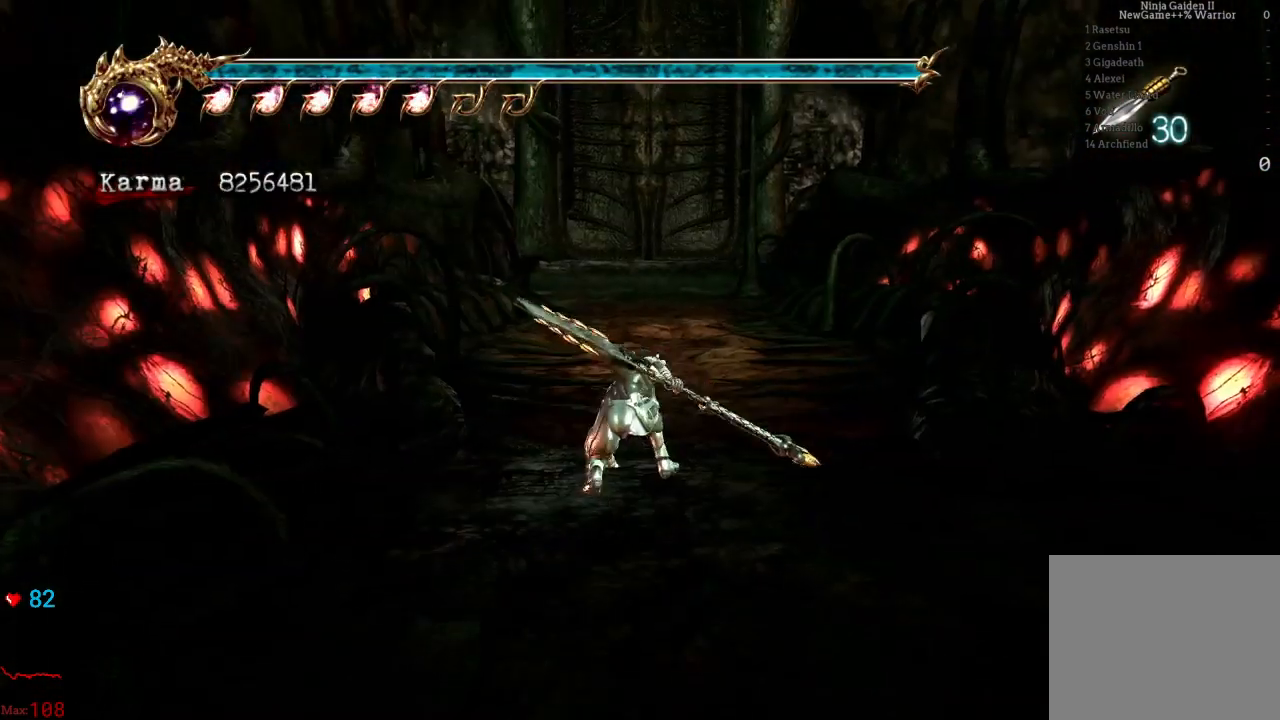
{"buttons": [], "left_stick": "up", "right_stick": "center", "events": [[233, "L2", "down"], [483, "L2", "up"]]}
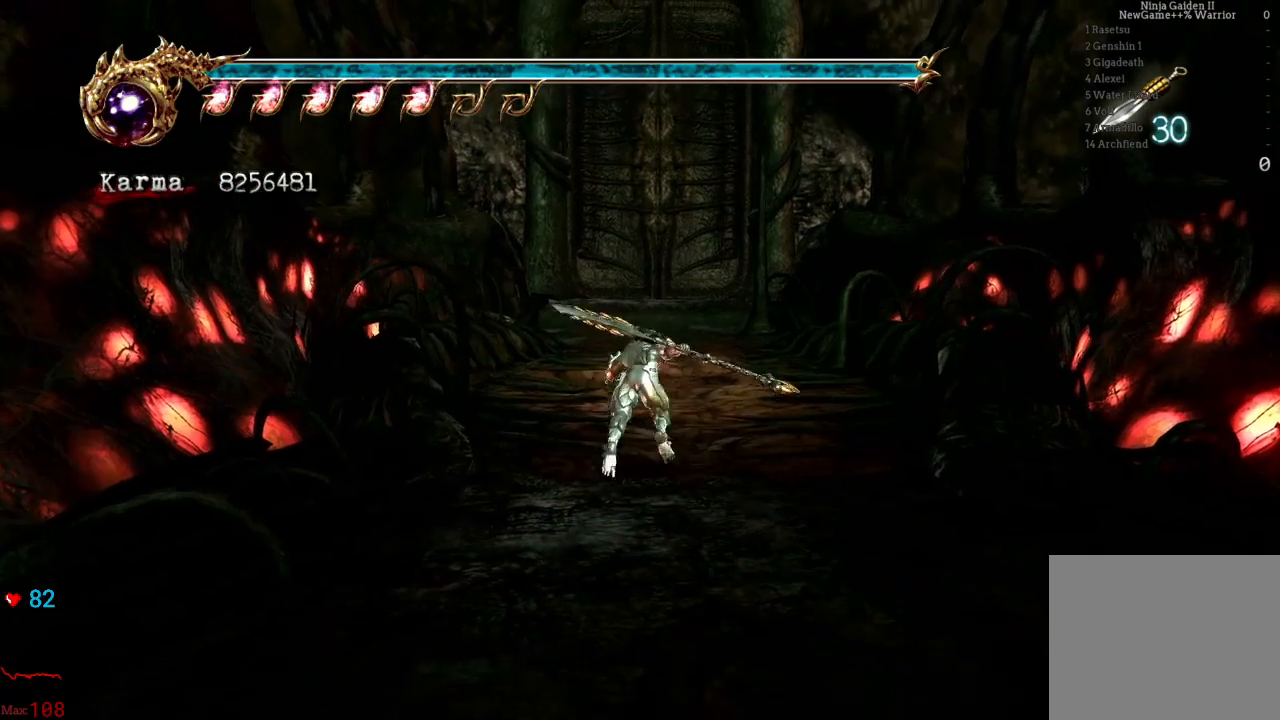
{"buttons": ["L2"], "left_stick": "up", "right_stick": "center", "events": [[200, "L2", "down"]]}
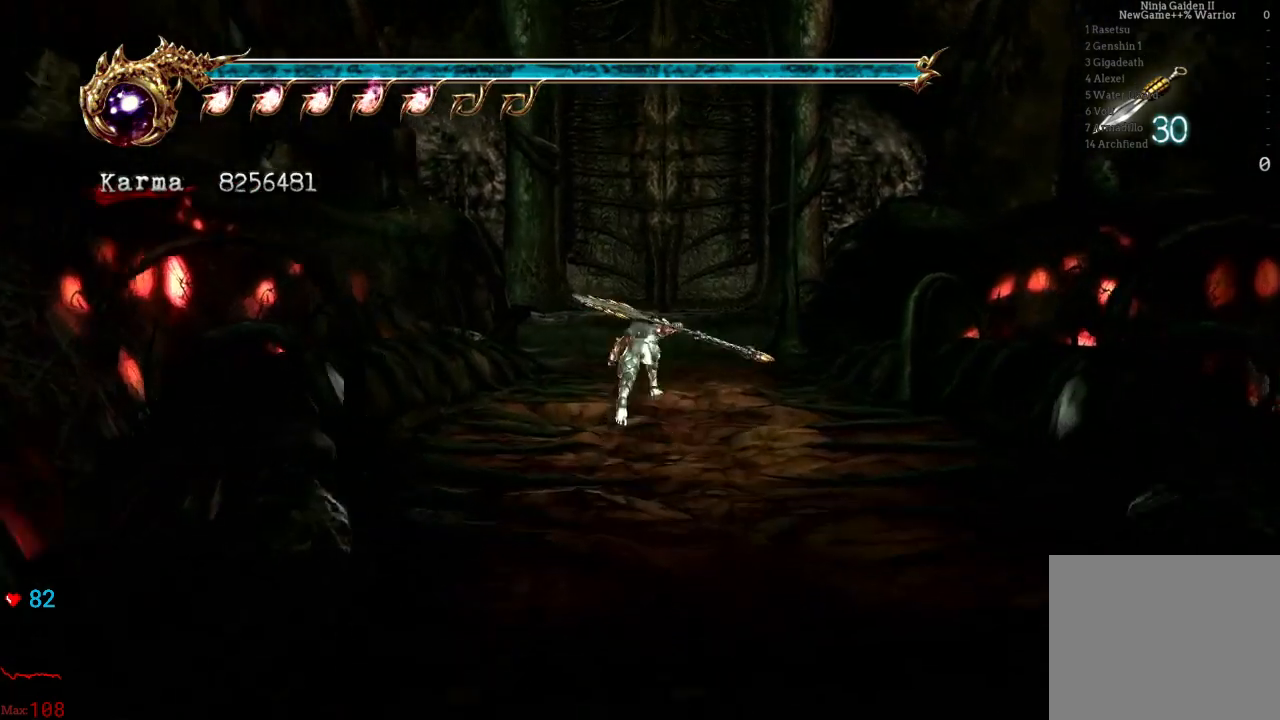
{"buttons": [], "left_stick": "up", "right_stick": "center", "events": [[50, "L2", "up"]]}
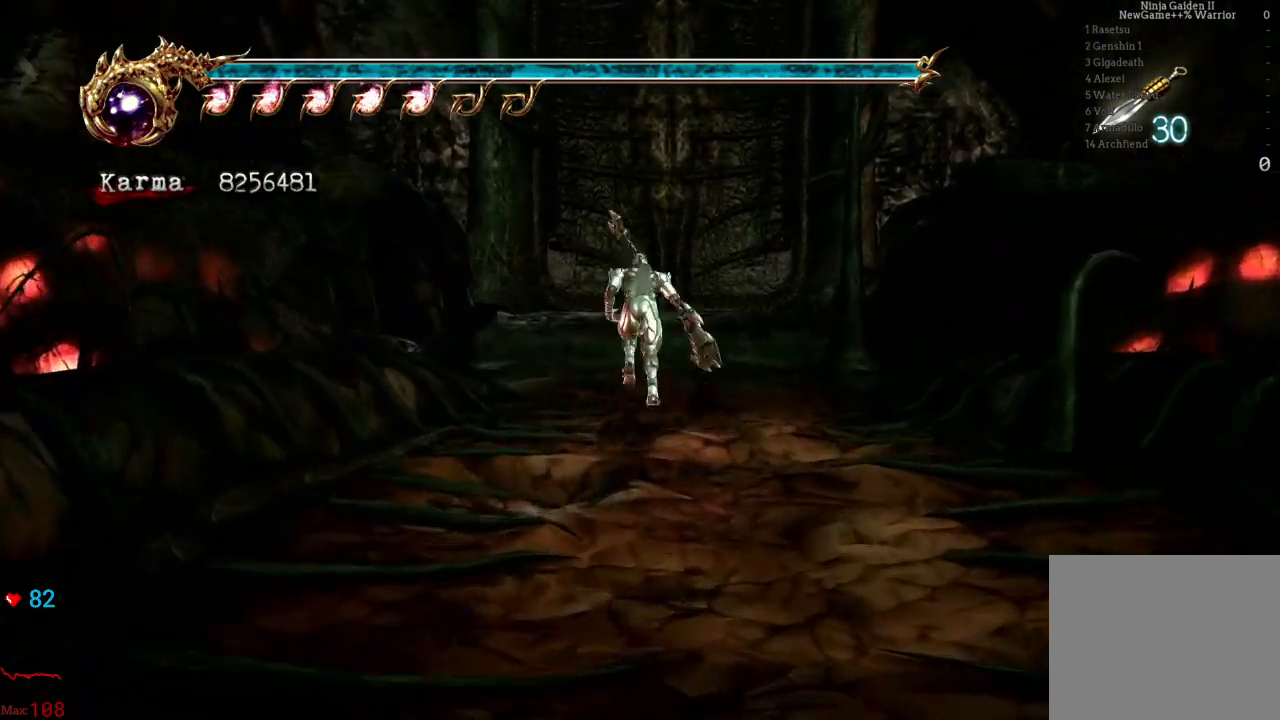
{"buttons": [], "left_stick": "up", "right_stick": "center", "events": [[450, "R1", "down"], [500, "R1", "up"]]}
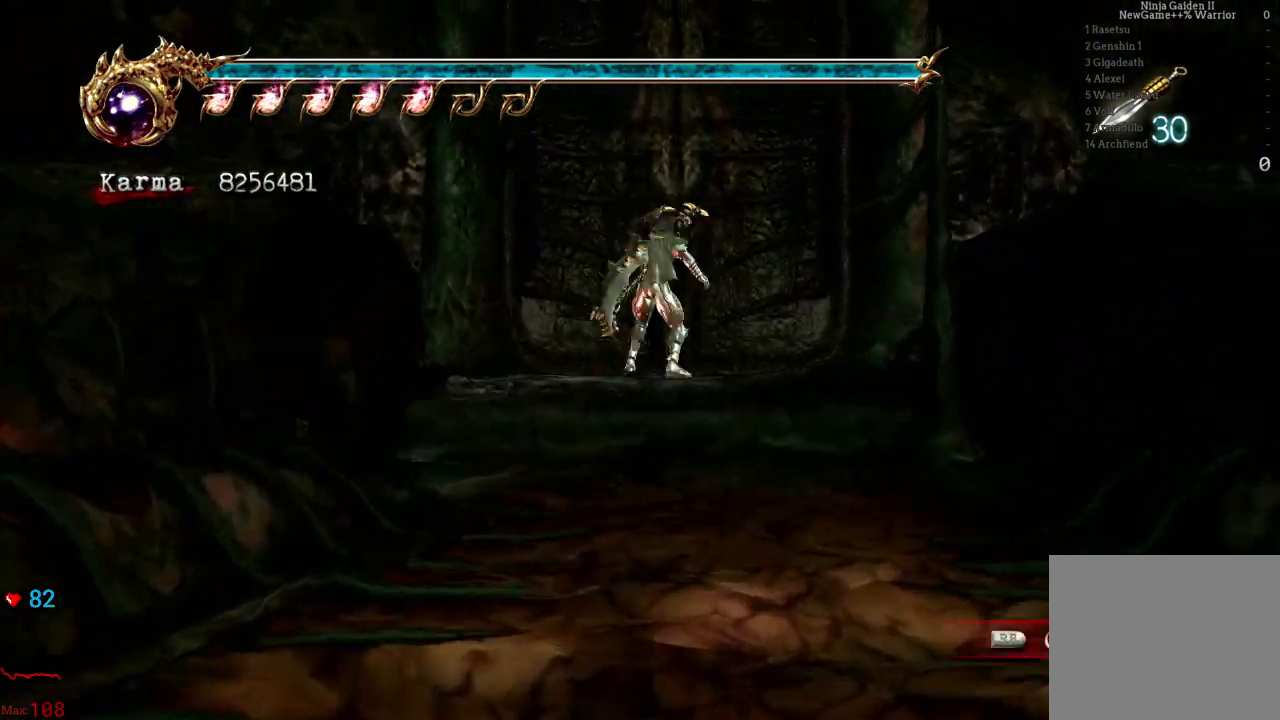
{"buttons": [], "left_stick": "up", "right_stick": "center", "events": [[83, "R1", "down"], [183, "R1", "up"]]}
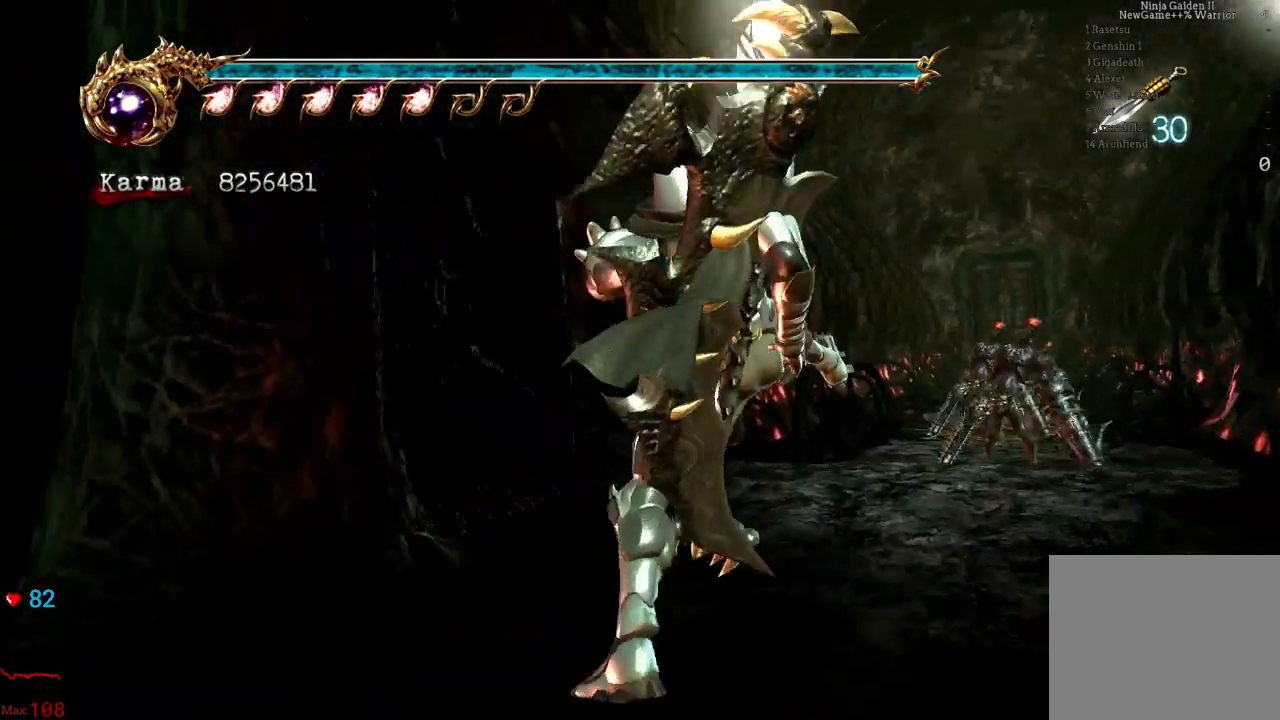
{"buttons": ["L2"], "left_stick": "up", "right_stick": "center", "events": [[333, "L2", "down"]]}
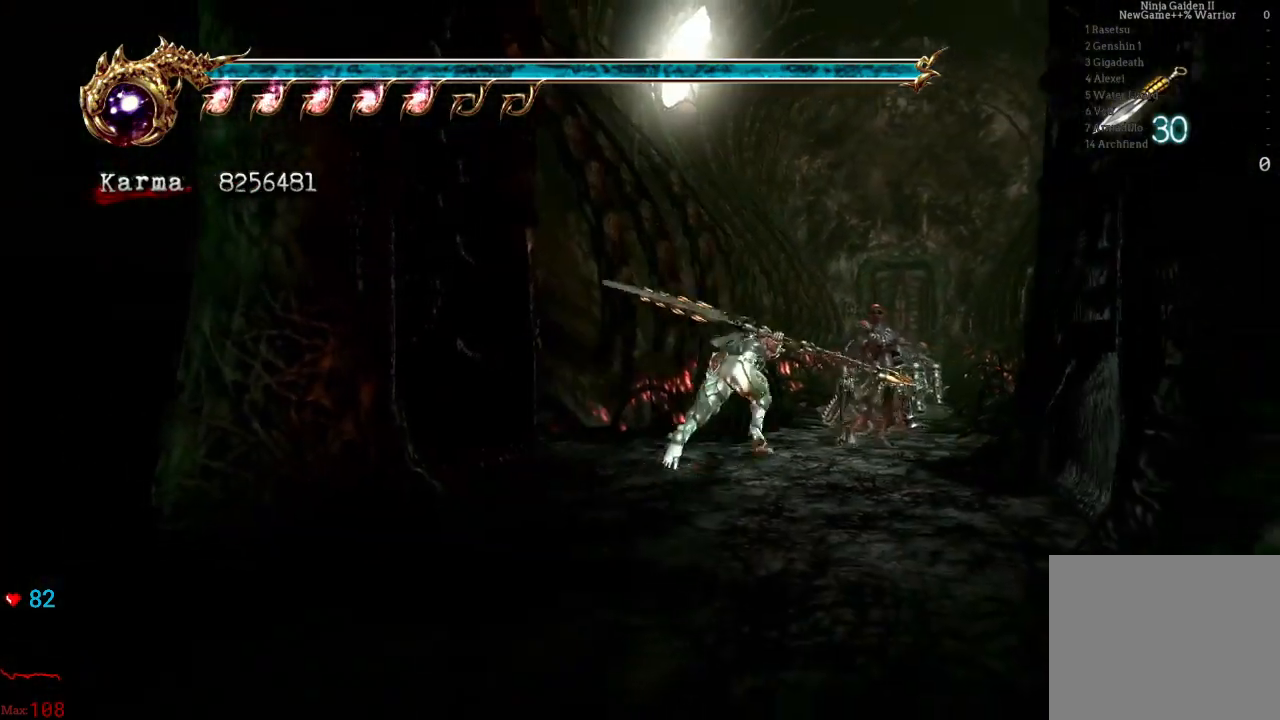
{"buttons": [], "left_stick": "down", "right_stick": "center"}
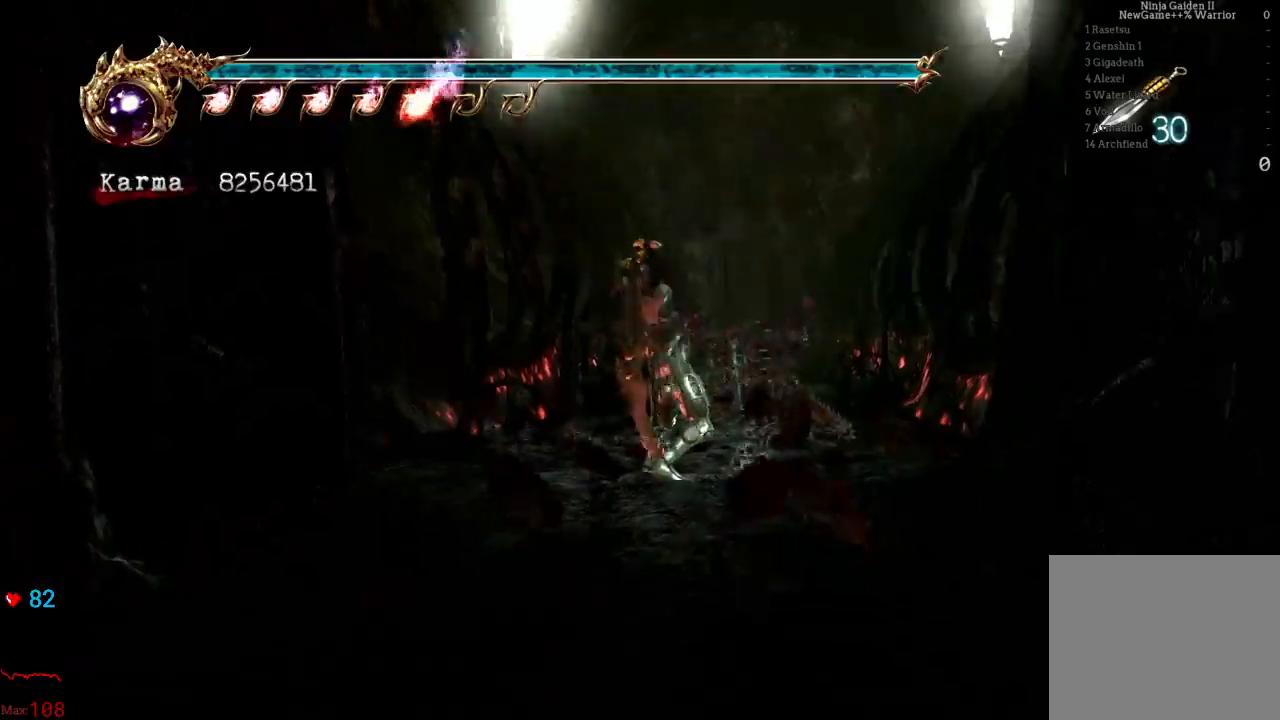
{"buttons": [], "left_stick": "down", "right_stick": "center", "events": [[67, "left_stick", "center"], [350, "left_stick", "down"]]}
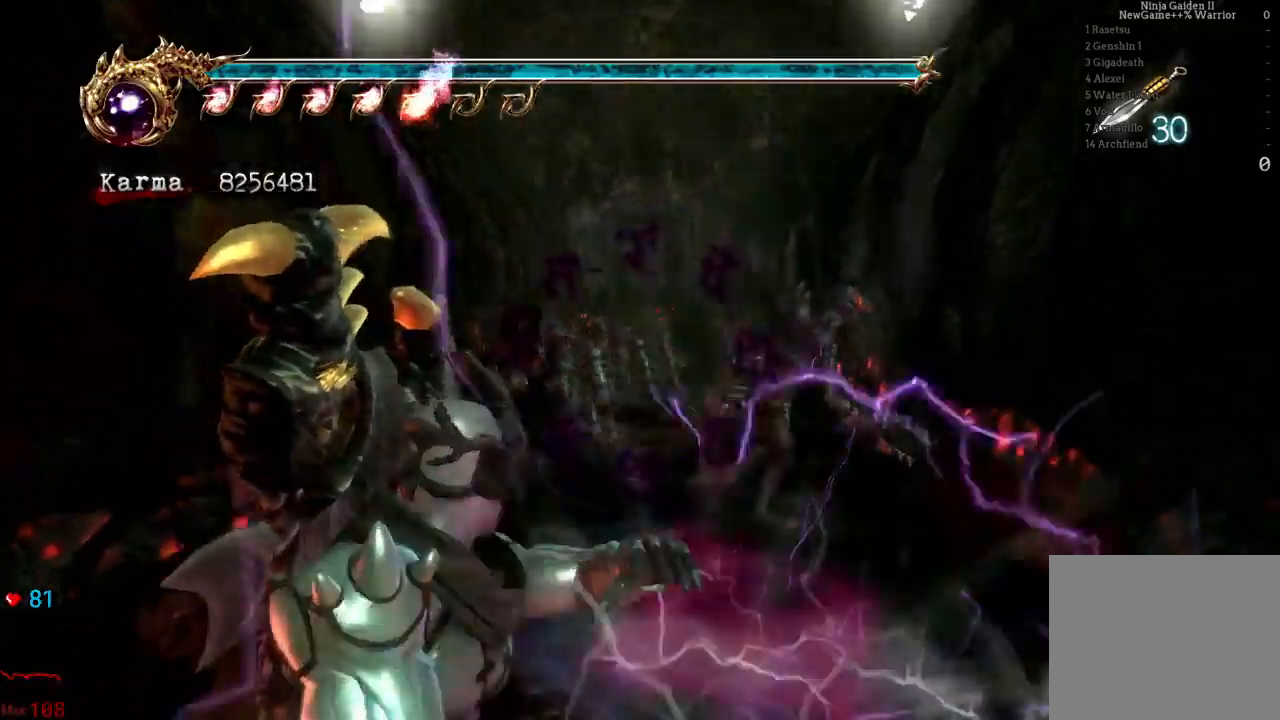
{"buttons": [], "left_stick": "up", "right_stick": "center", "events": [[17, "left_stick", "center"], [83, "R2", "down"], [217, "R2", "up"], [300, "left_stick", "up"]]}
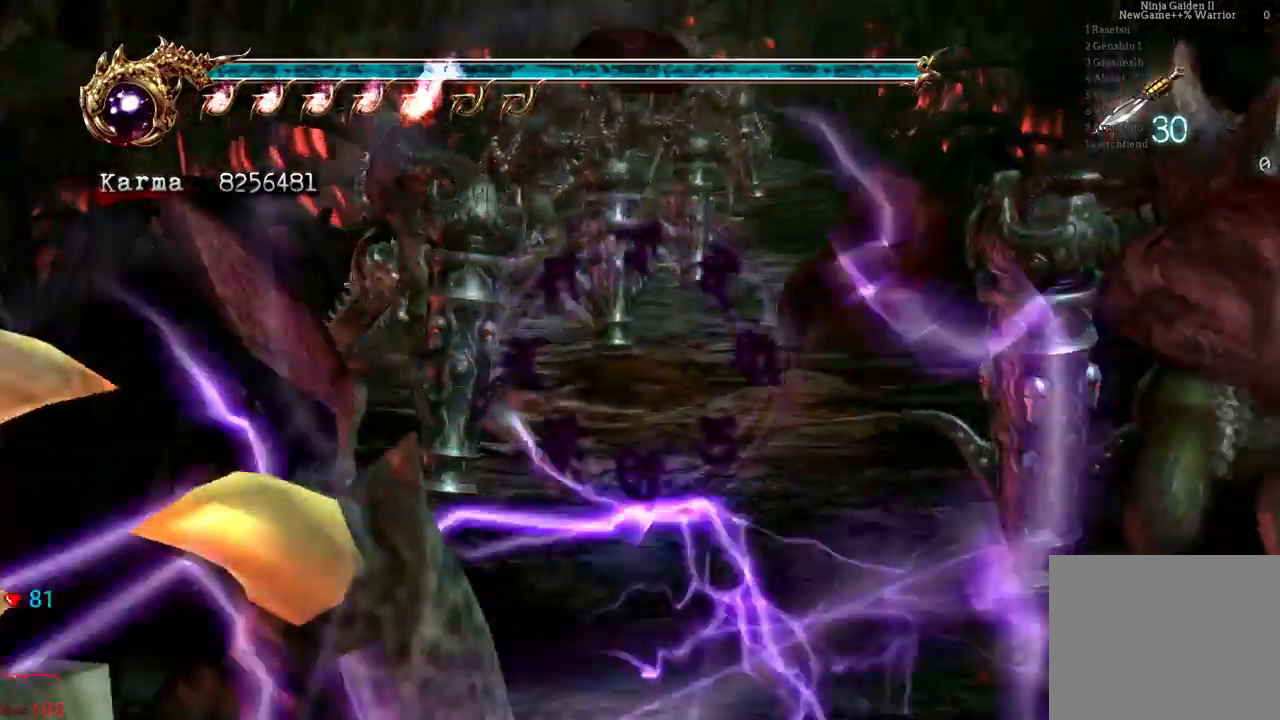
{"buttons": [], "left_stick": "up", "right_stick": "center", "events": [[133, "left_stick", "center"], [367, "left_stick", "up"]]}
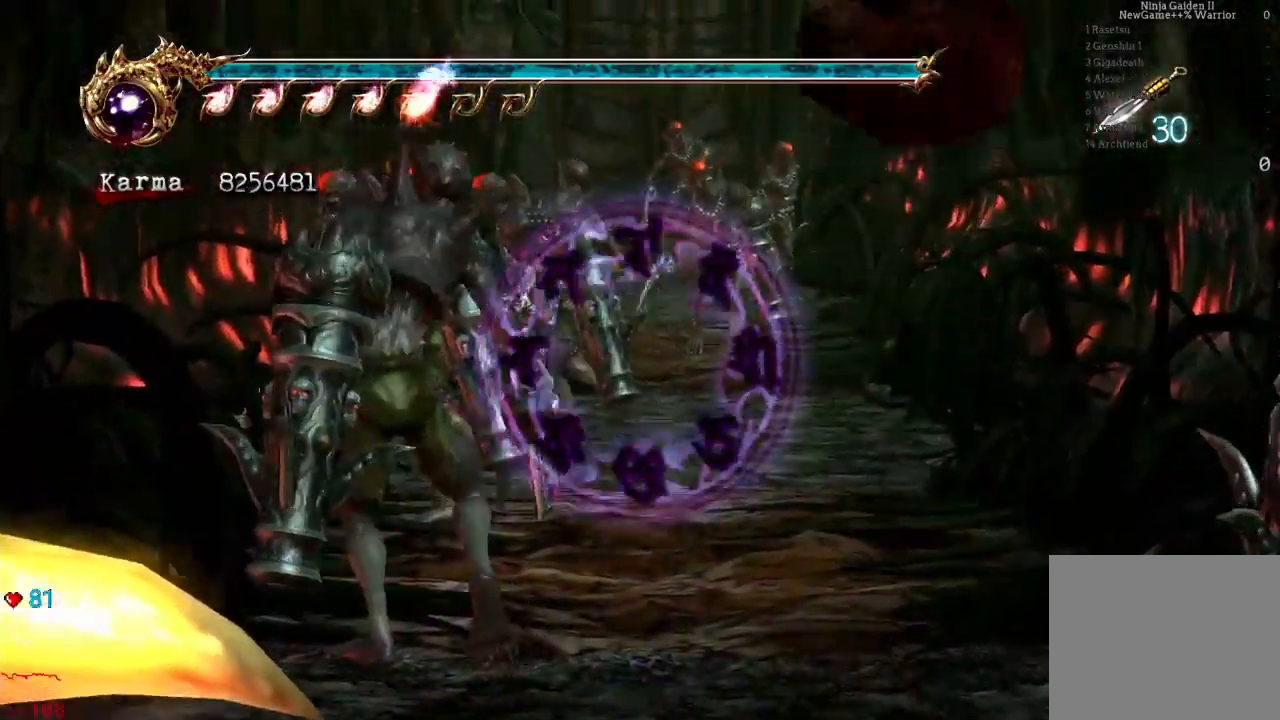
{"buttons": [], "left_stick": "center", "right_stick": "center", "events": [[50, "left_stick", "center"], [100, "left_stick", "right"], [250, "left_stick", "center"], [317, "left_stick", "right"], [400, "left_stick", "center"]]}
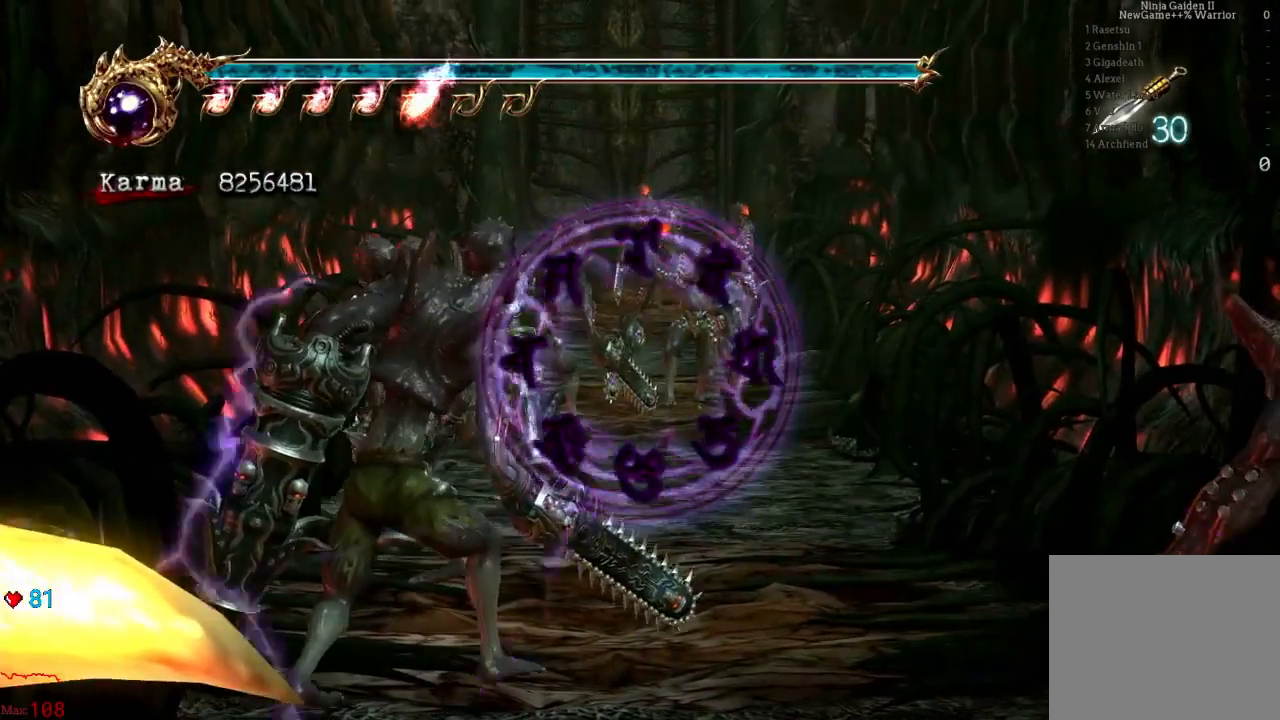
{"buttons": [], "left_stick": "center", "right_stick": "center", "events": []}
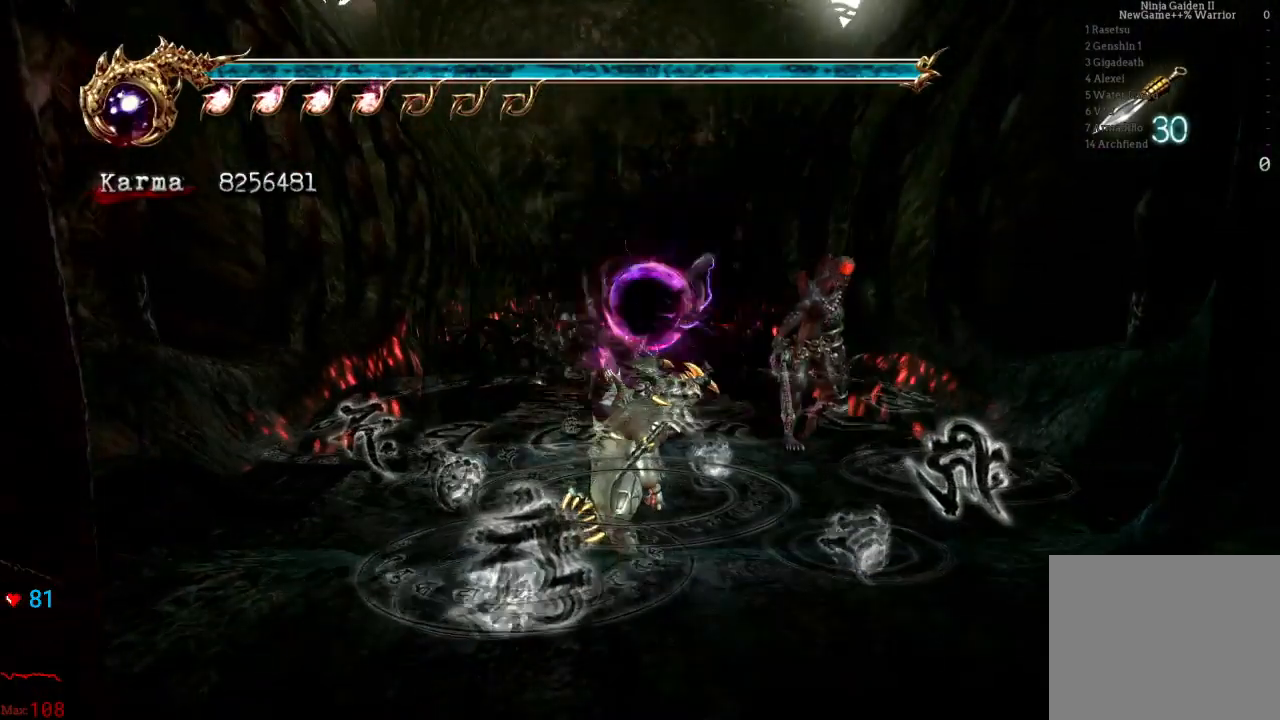
{"buttons": [], "left_stick": "center", "right_stick": "center", "events": []}
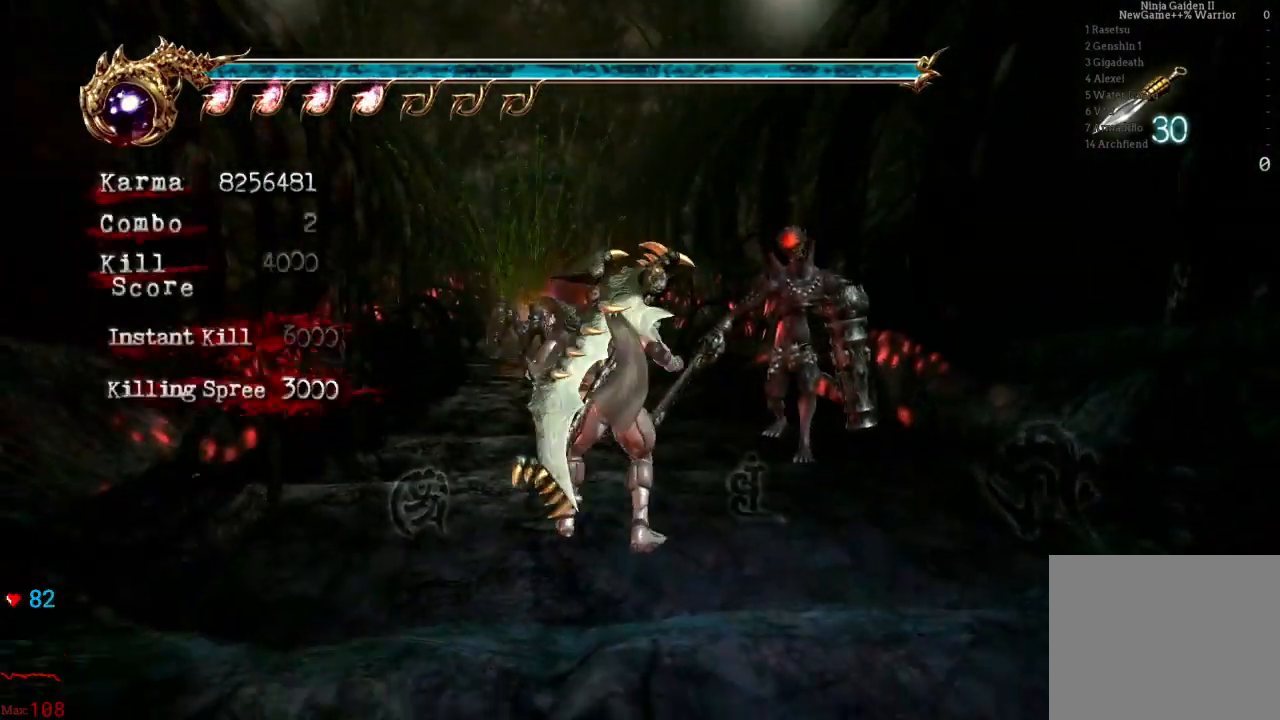
{"buttons": [], "left_stick": "center", "right_stick": "center", "events": [[233, "L2", "down"], [250, "left_stick", "up-right"], [350, "left_stick", "center"], [367, "L2", "up"]]}
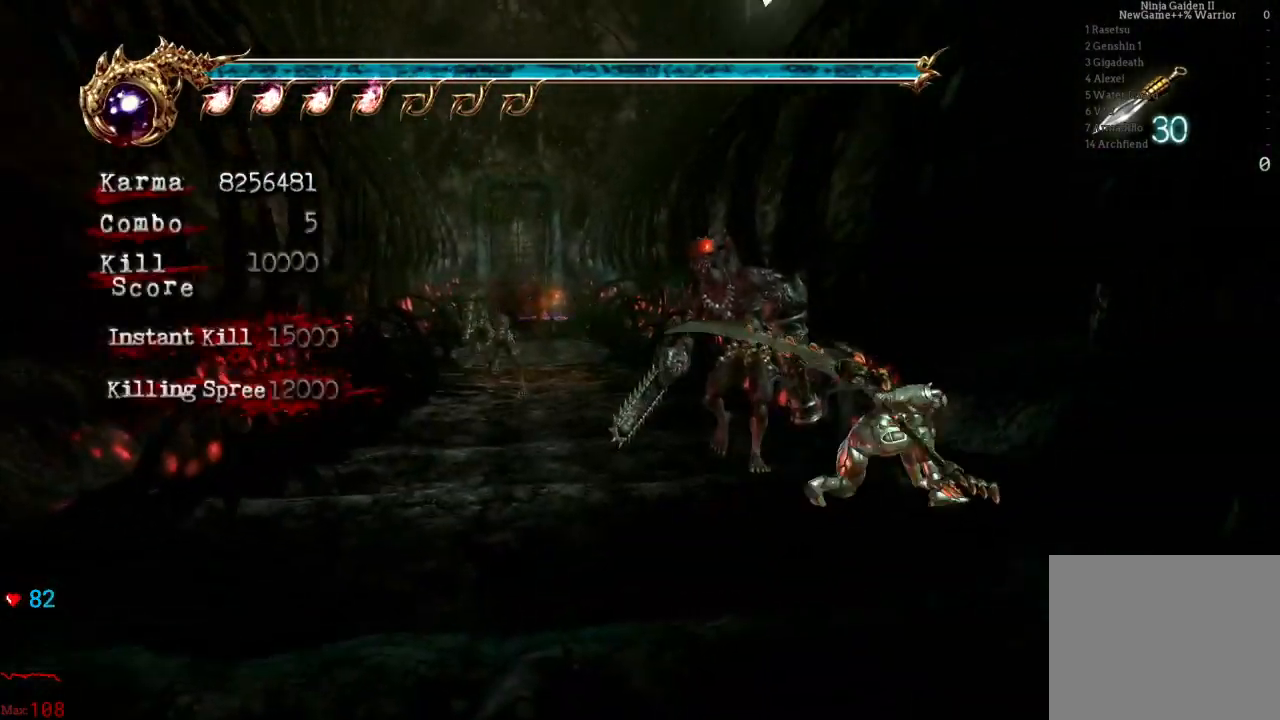
{"buttons": ["L2"], "left_stick": "down", "right_stick": "center", "events": [[500, "L2", "down"], [500, "left_stick", "down"]]}
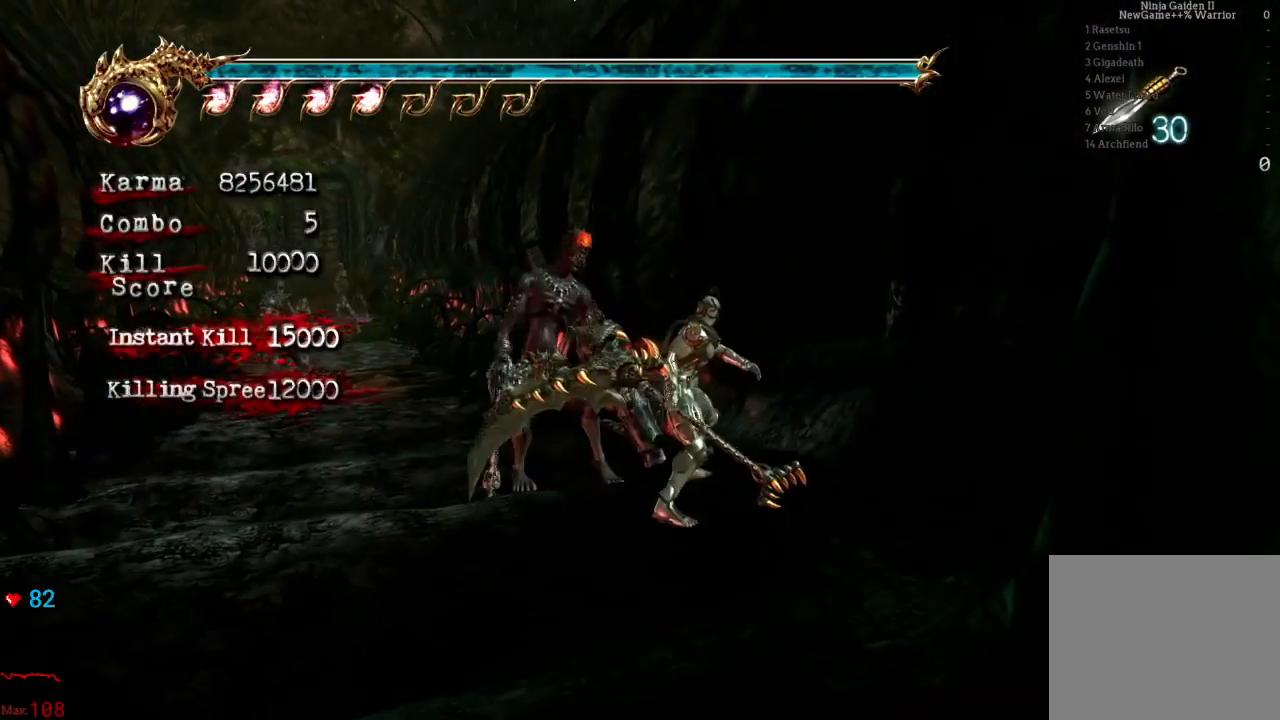
{"buttons": ["L2"], "left_stick": "center", "right_stick": "center", "events": [[200, "left_stick", "center"]]}
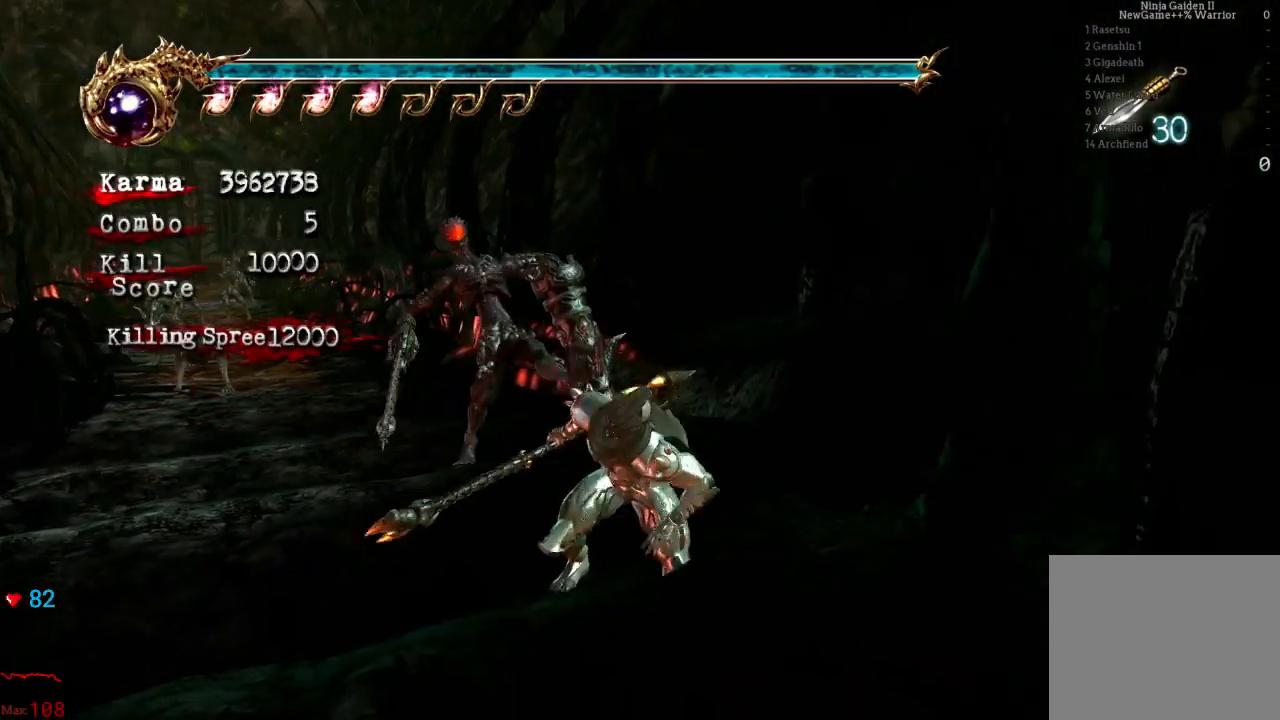
{"buttons": ["B", "Y"], "left_stick": "center", "right_stick": "center", "events": [[50, "L2", "up"], [500, "B", "down"], [500, "Y", "down"]]}
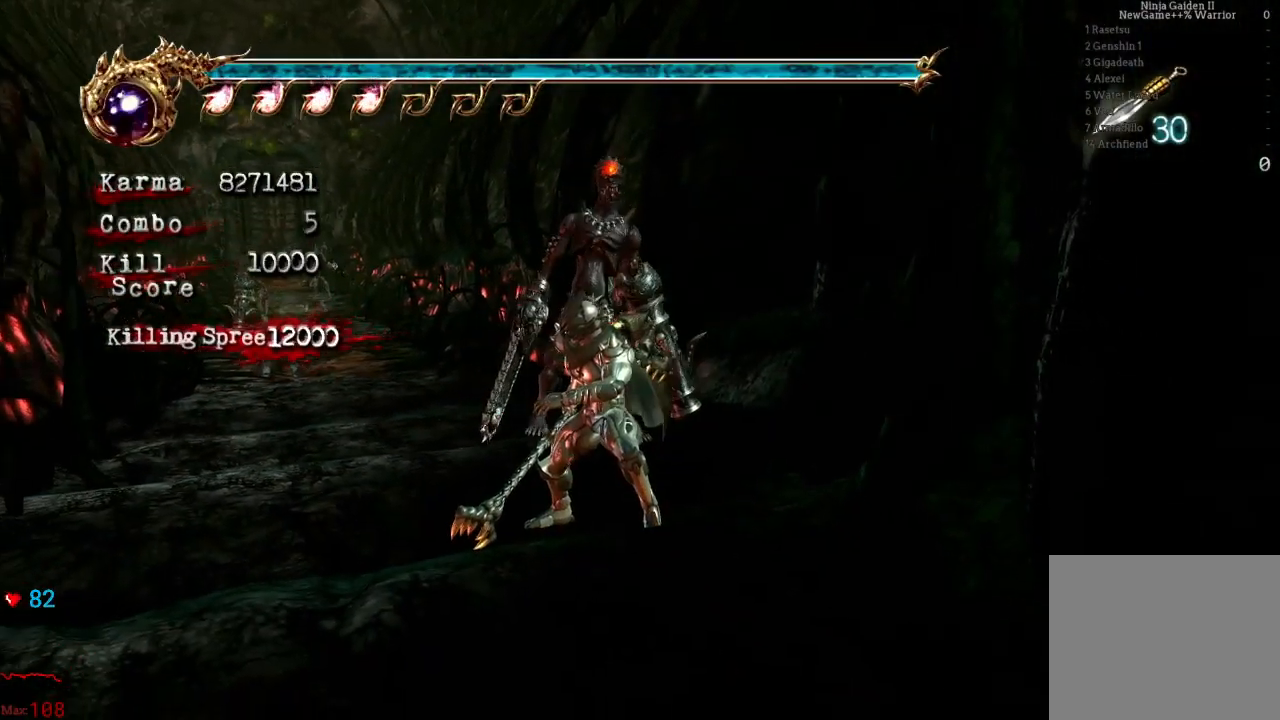
{"buttons": [], "left_stick": "center", "right_stick": "center", "events": [[217, "B", "up"], [217, "Y", "up"]]}
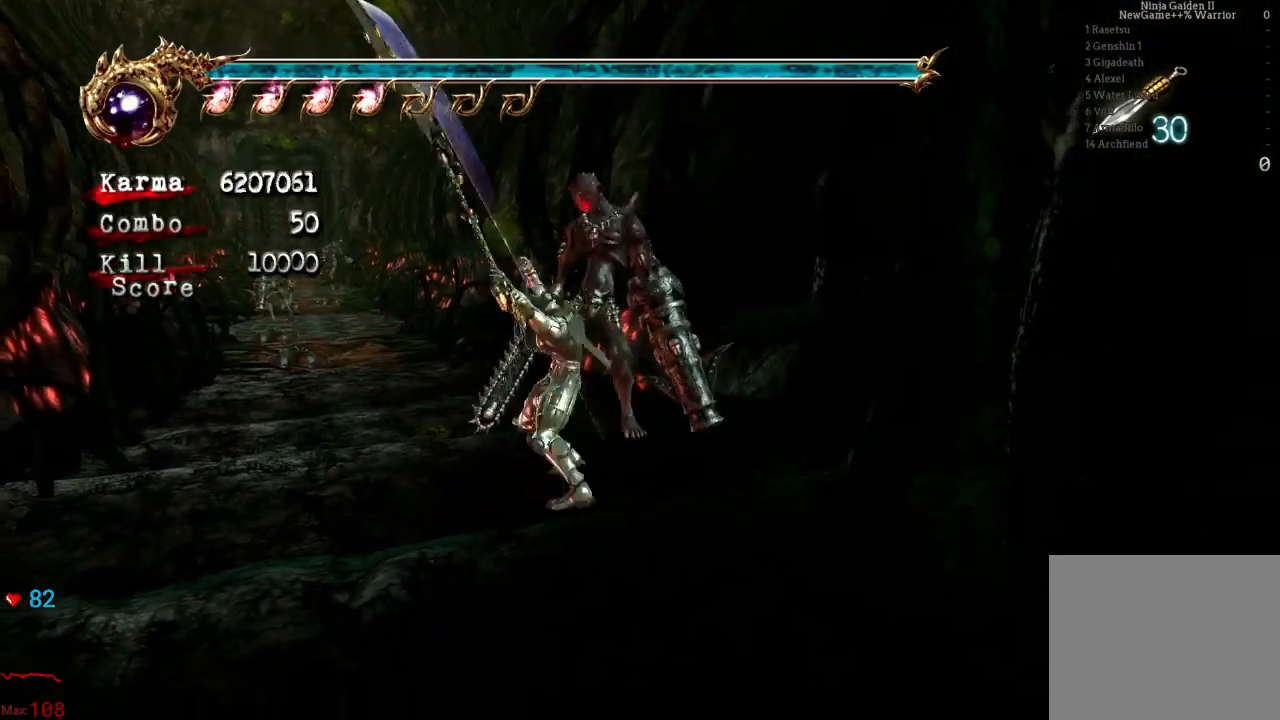
{"buttons": [], "left_stick": "center", "right_stick": "center", "events": []}
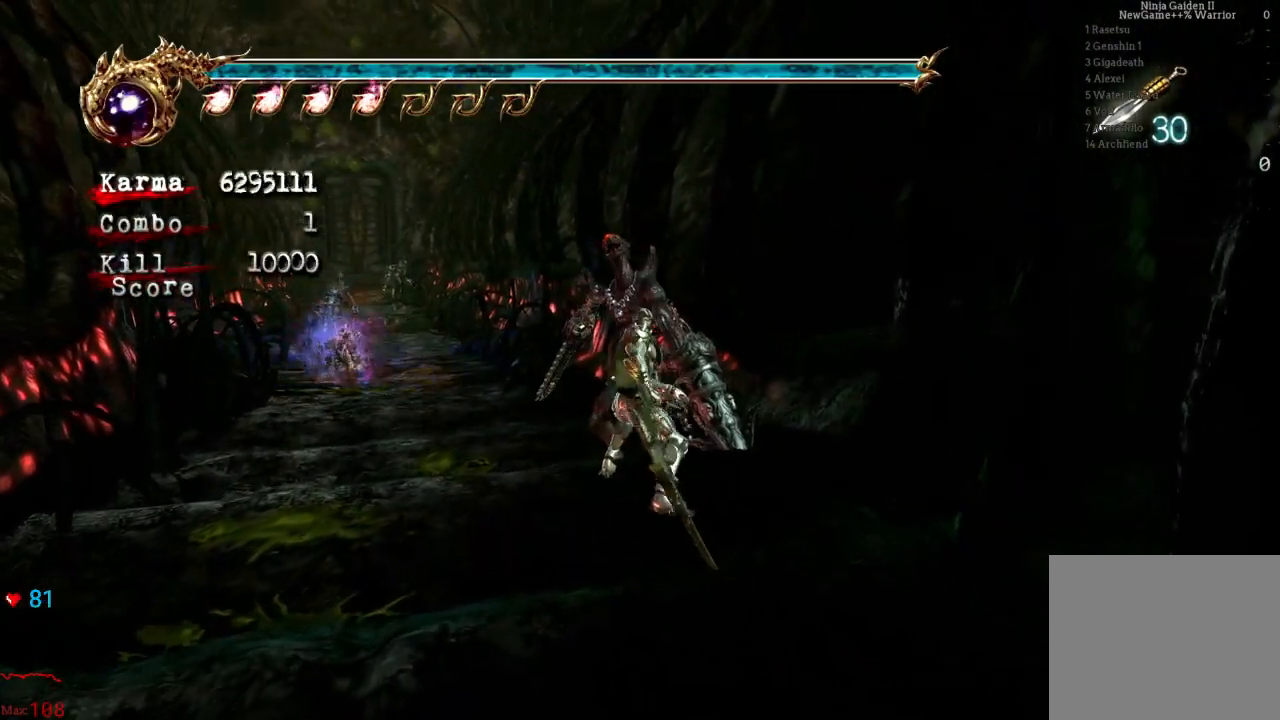
{"buttons": [], "left_stick": "center", "right_stick": "center", "events": []}
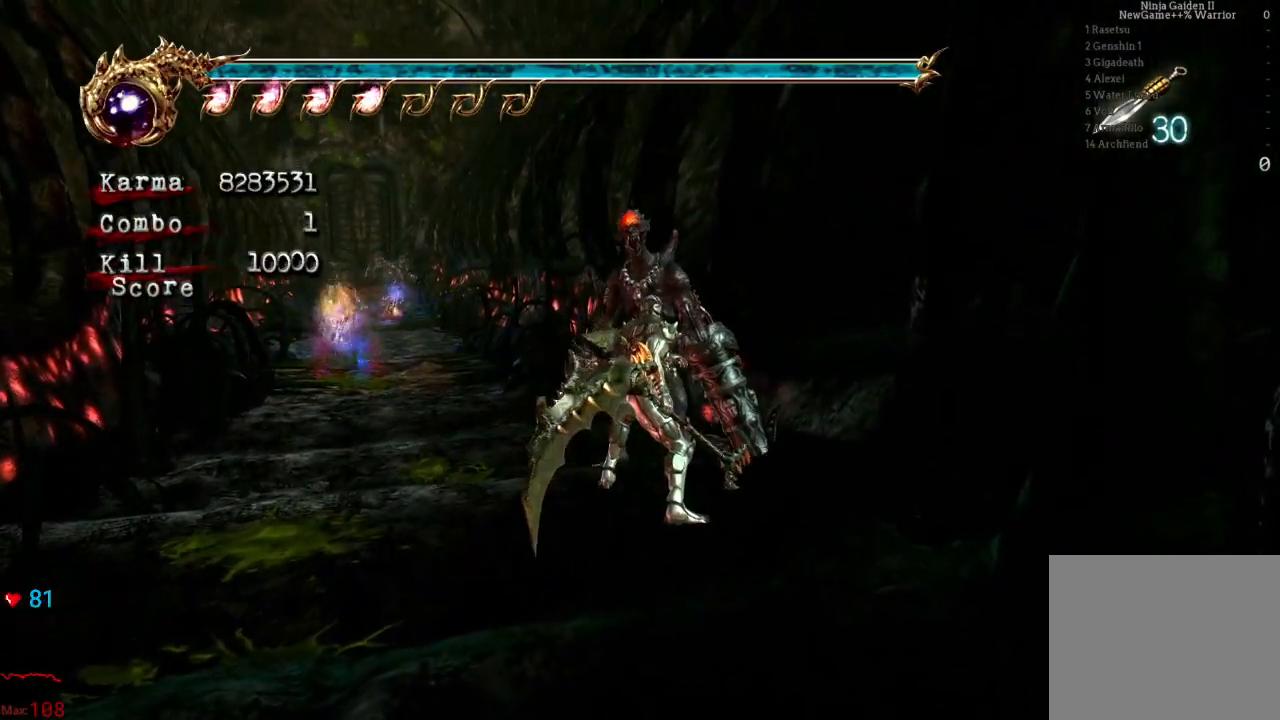
{"buttons": [], "left_stick": "center", "right_stick": "center"}
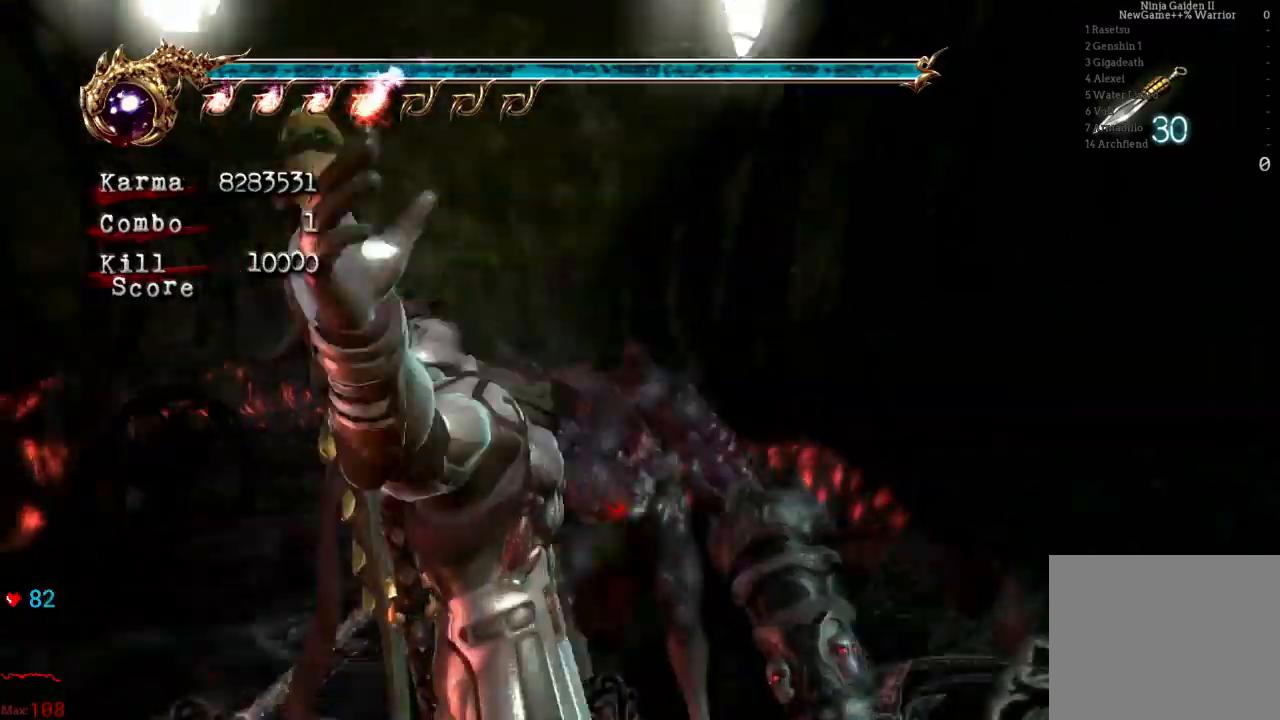
{"buttons": ["R2"], "left_stick": "left", "right_stick": "center", "events": [[300, "left_stick", "down-left"], [450, "left_stick", "left"], [483, "R2", "down"]]}
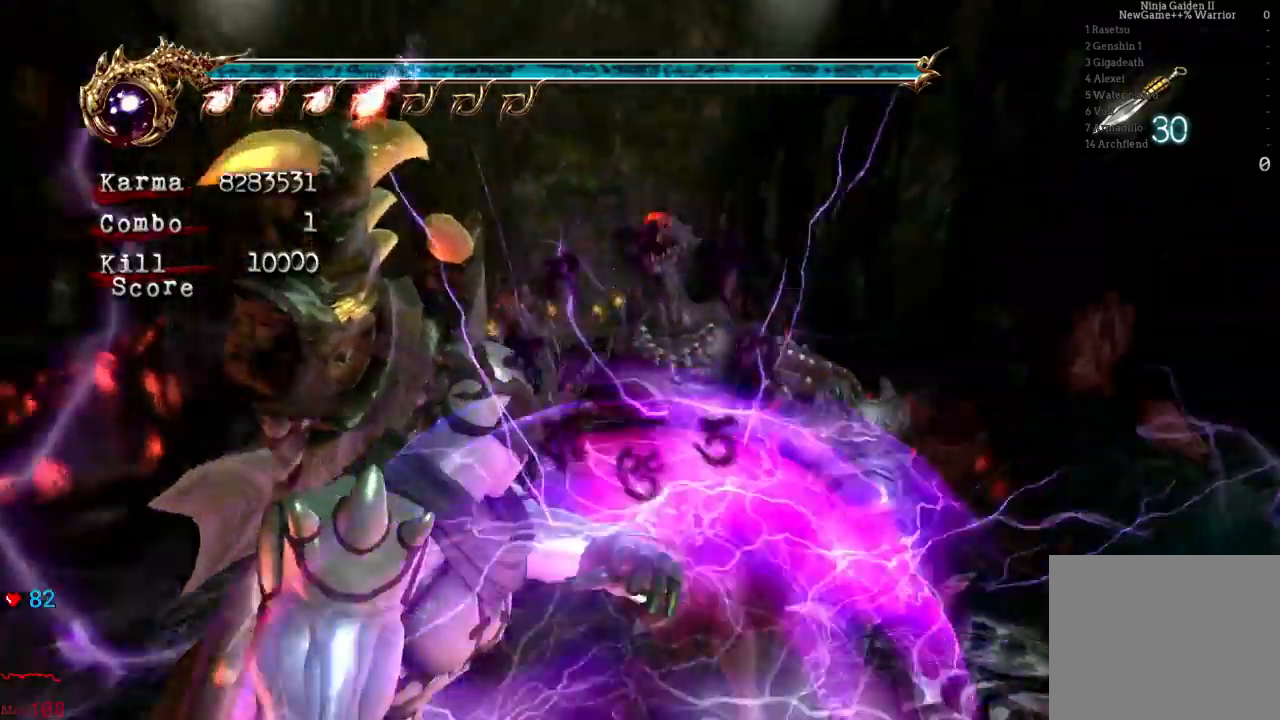
{"buttons": [], "left_stick": "up", "right_stick": "center"}